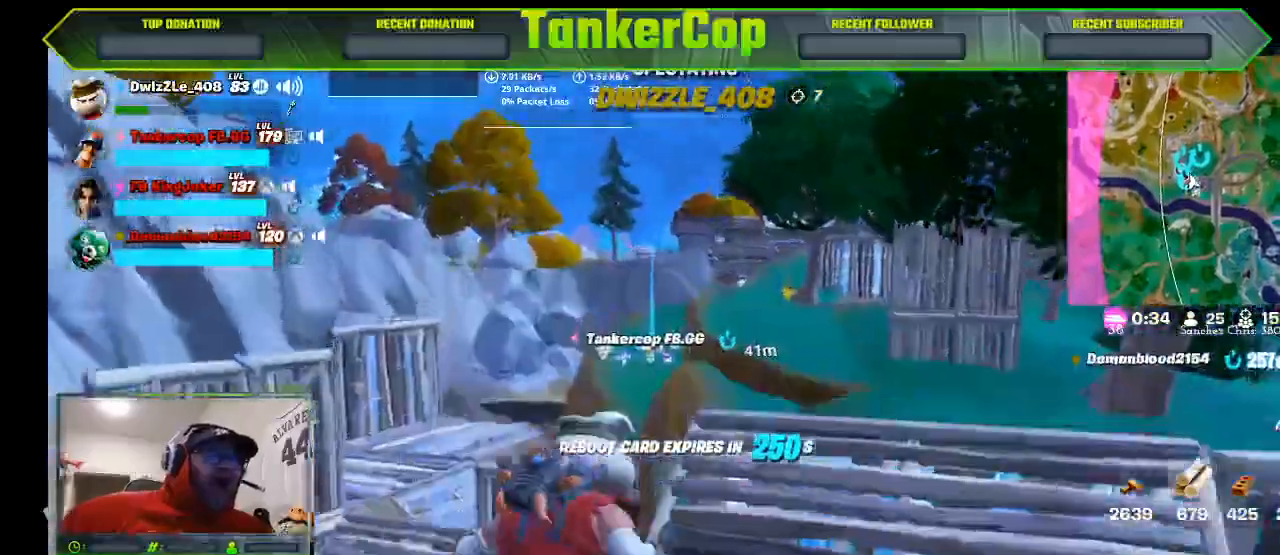
Gameplay with a controller (PlayStation layout); each line is a JSON object with the inputs held at the frame after it (dt_ms = milliseconds from this image to that frame). "events" lists button and stick changes between this image and that frame as [ms after this image, input, new state], when the widget could be followed in between.
{"dt_ms": 500, "buttons": [], "left_stick": "center", "right_stick": "left", "events": [[100, "right_stick", "left"]]}
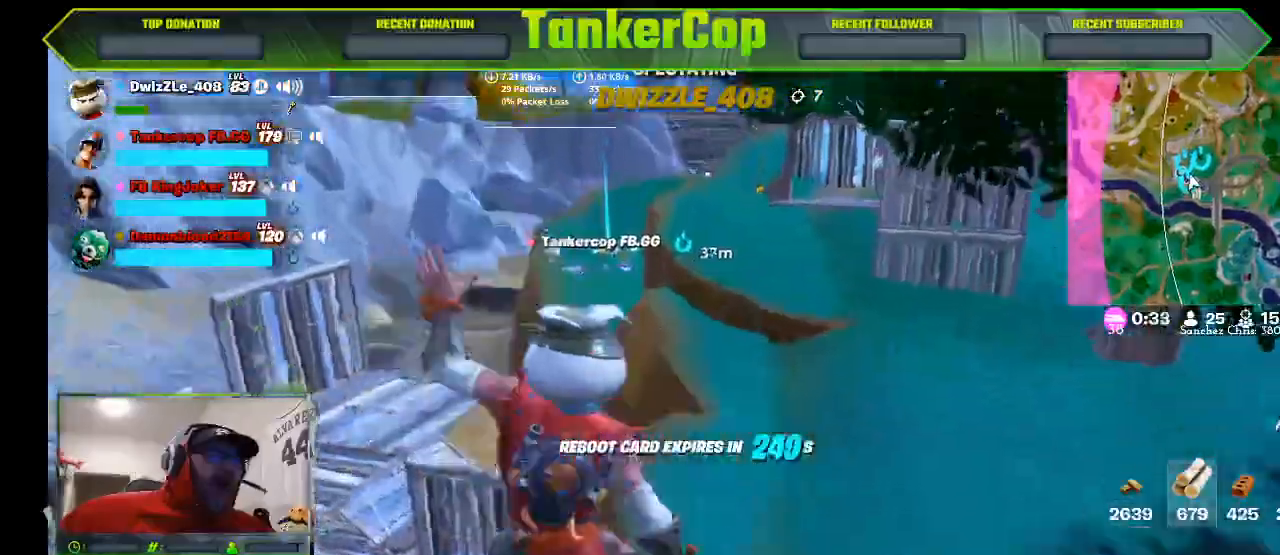
{"dt_ms": 500, "buttons": [], "left_stick": "center", "right_stick": "left"}
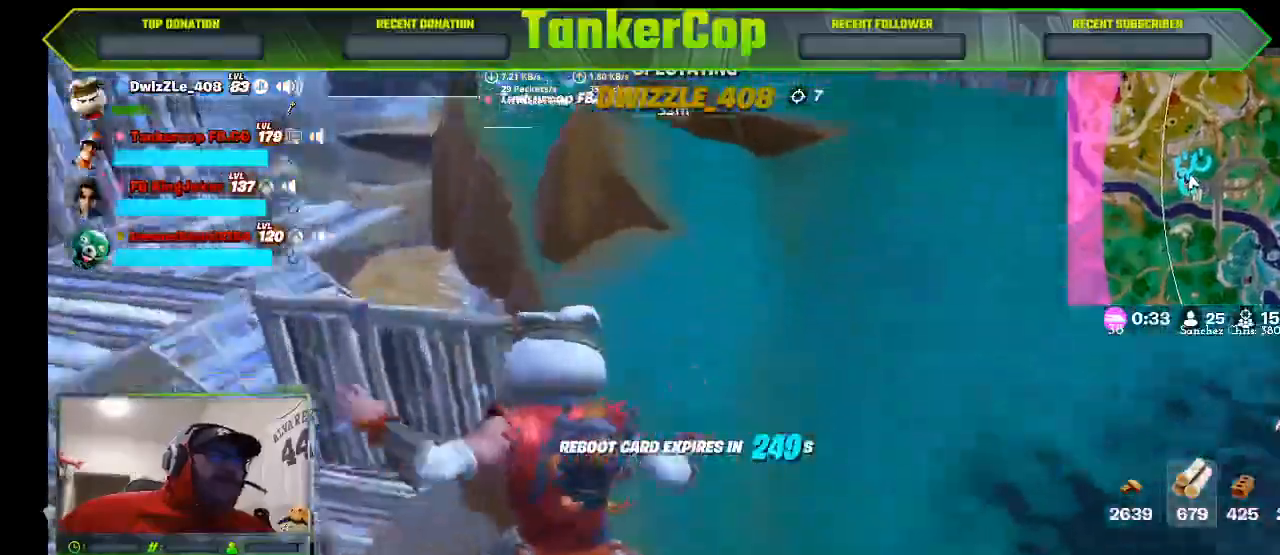
{"dt_ms": 1000, "buttons": [], "left_stick": "center", "right_stick": "left"}
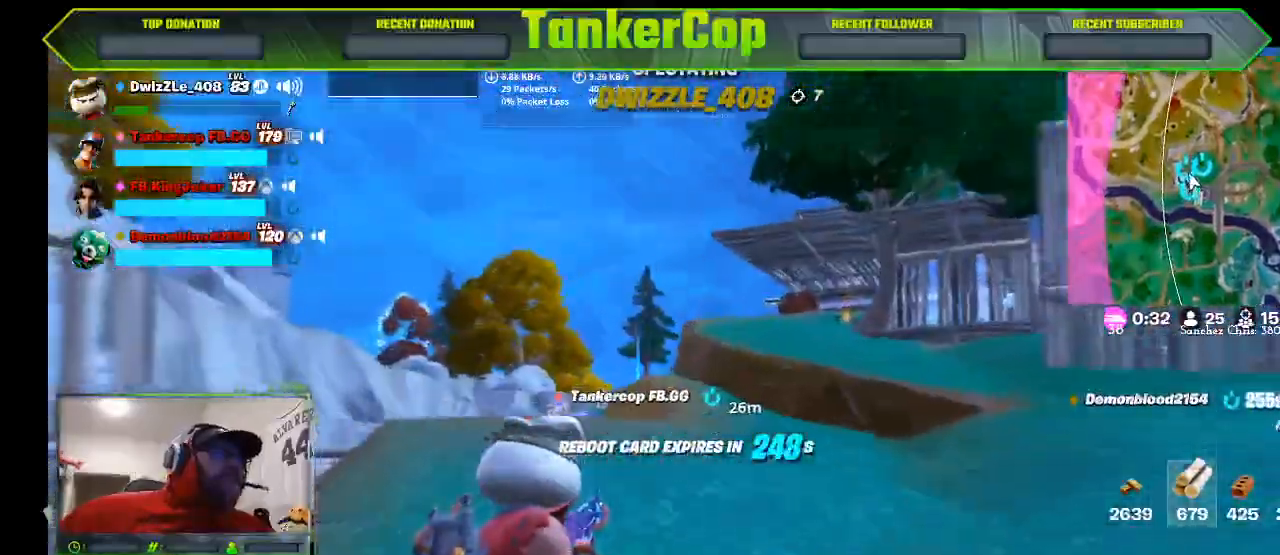
{"dt_ms": 500, "buttons": [], "left_stick": "center", "right_stick": "center", "events": [[100, "right_stick", "center"], [267, "right_stick", "down-left"], [433, "right_stick", "center"]]}
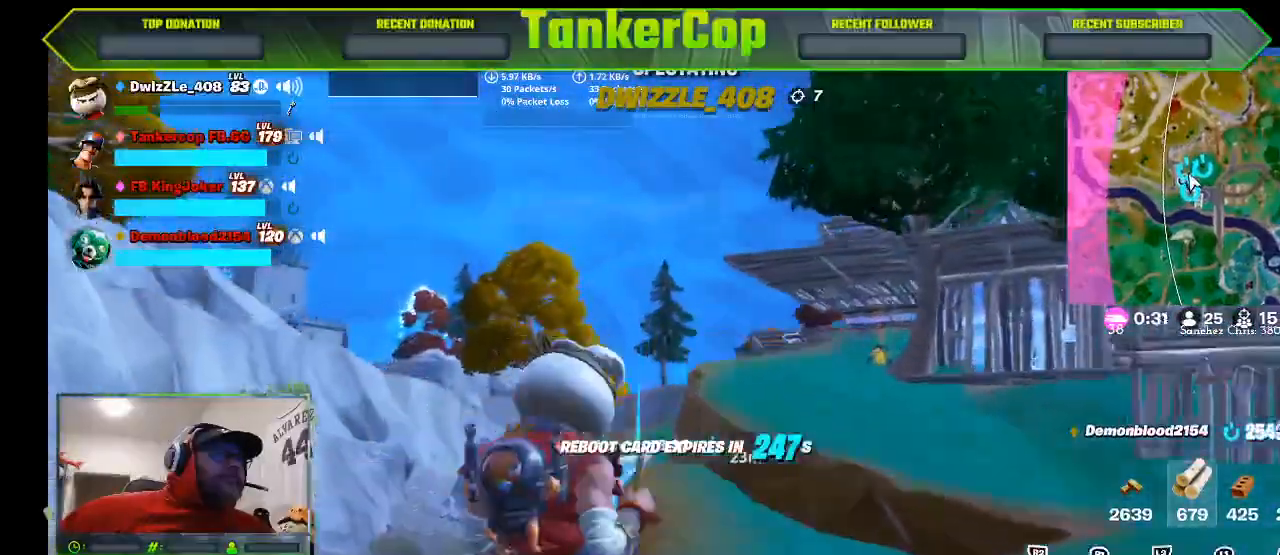
{"dt_ms": 500, "buttons": [], "left_stick": "center", "right_stick": "center", "events": [[33, "right_stick", "down-left"], [167, "right_stick", "center"]]}
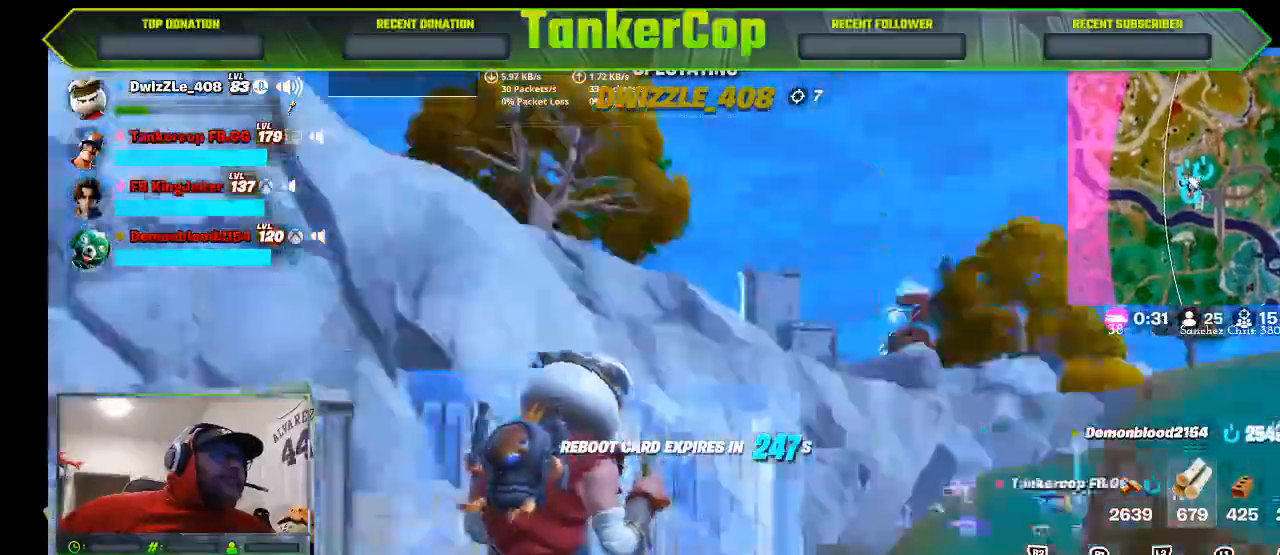
{"dt_ms": 500, "buttons": [], "left_stick": "center", "right_stick": "center", "events": [[167, "right_stick", "down-left"], [467, "right_stick", "center"]]}
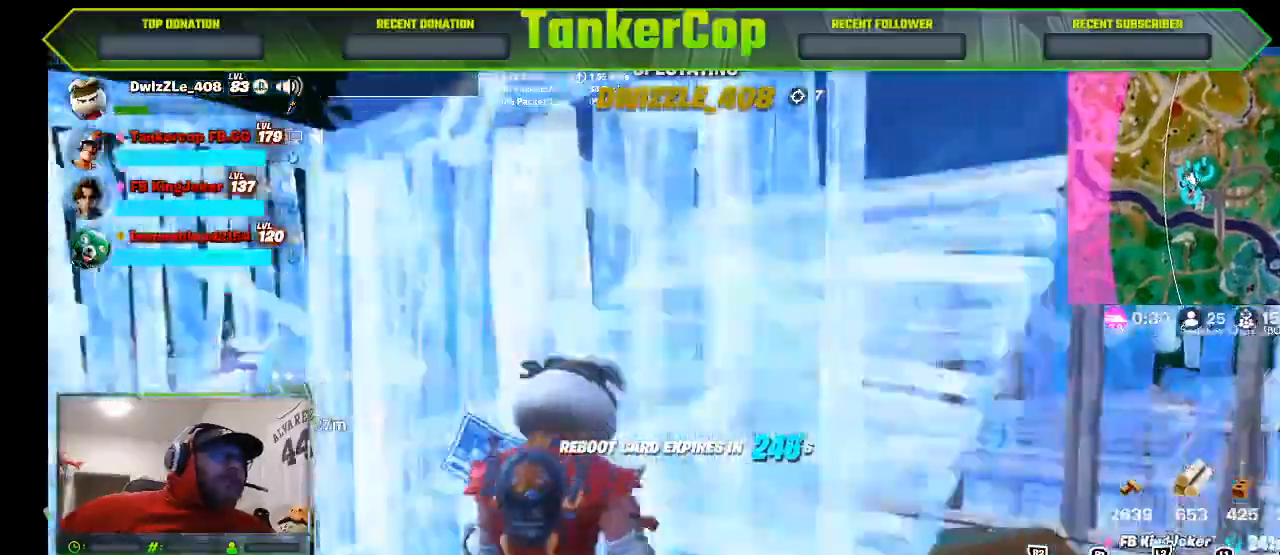
{"dt_ms": 500, "buttons": [], "left_stick": "left", "right_stick": "center"}
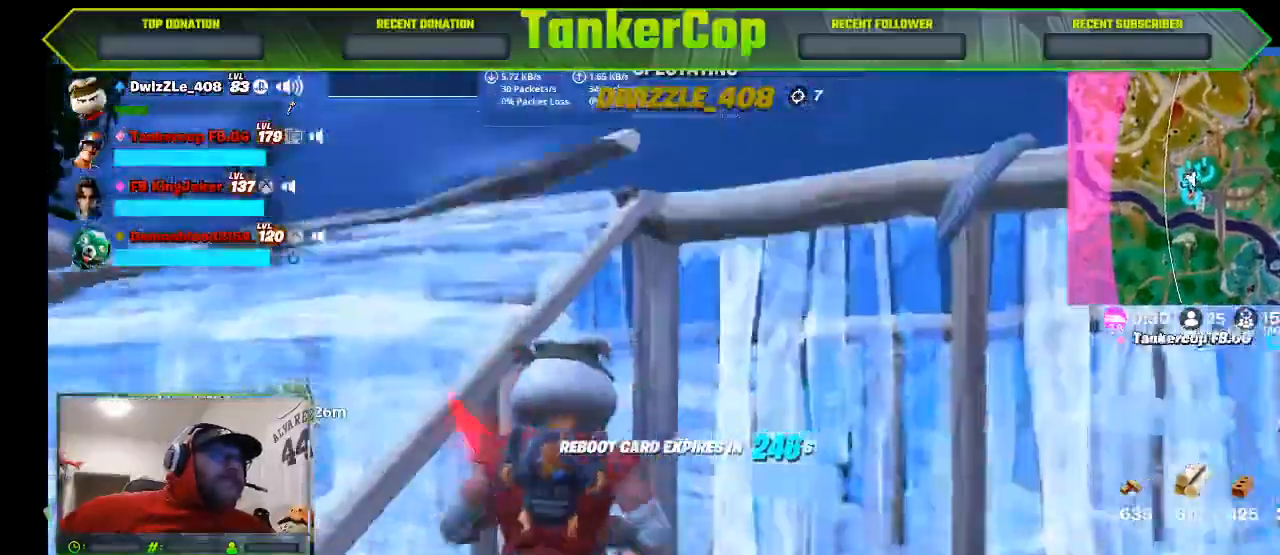
{"dt_ms": 500, "buttons": [], "left_stick": "center", "right_stick": "center", "events": [[100, "right_stick", "down"], [167, "right_stick", "center"], [500, "left_stick", "center"]]}
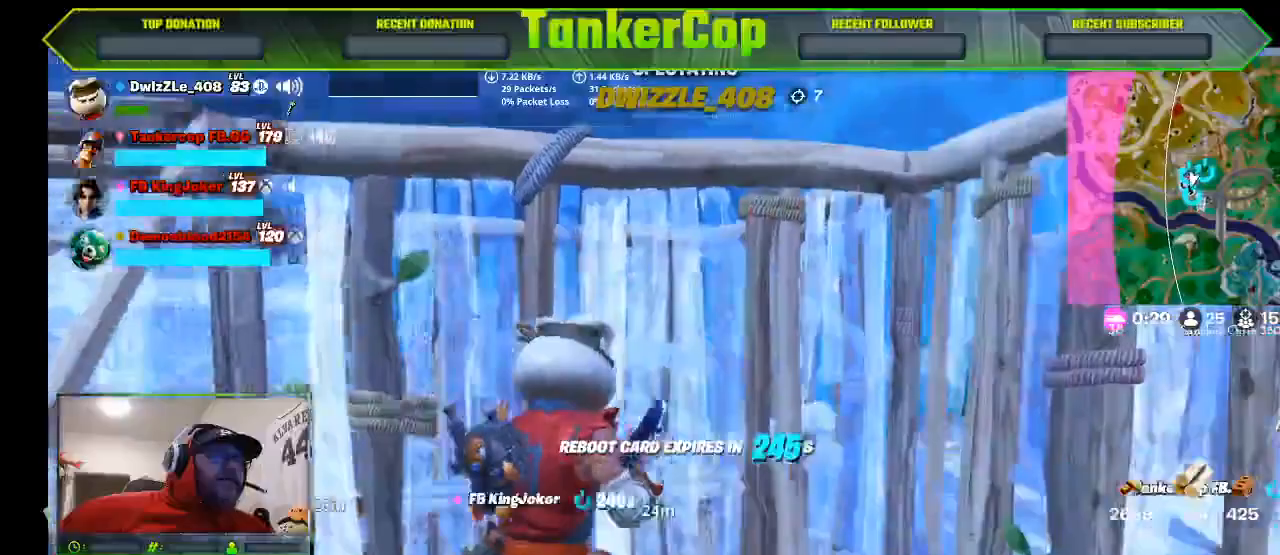
{"dt_ms": 500, "buttons": [], "left_stick": "center", "right_stick": "left", "events": [[333, "right_stick", "left"]]}
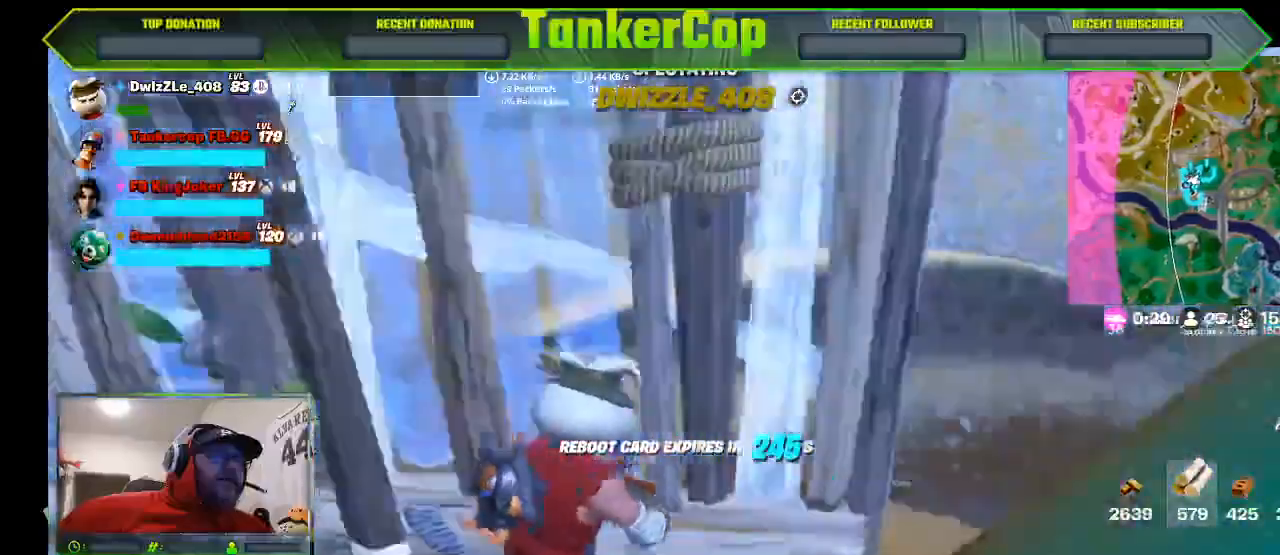
{"dt_ms": 500, "buttons": [], "left_stick": "center", "right_stick": "left", "events": []}
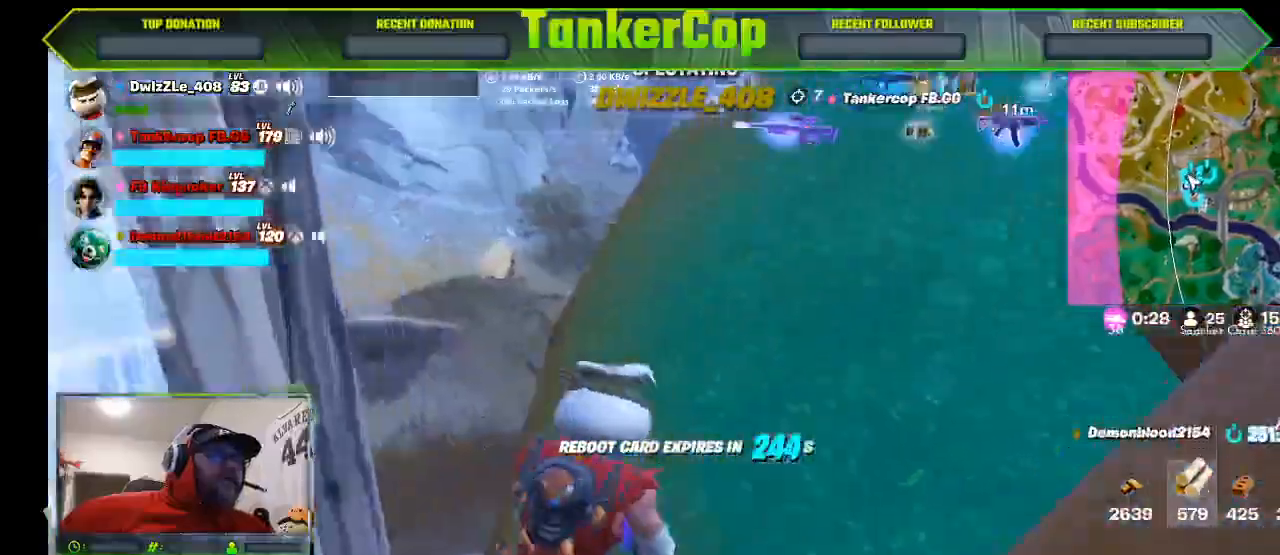
{"dt_ms": 500, "buttons": [], "left_stick": "center", "right_stick": "left", "events": []}
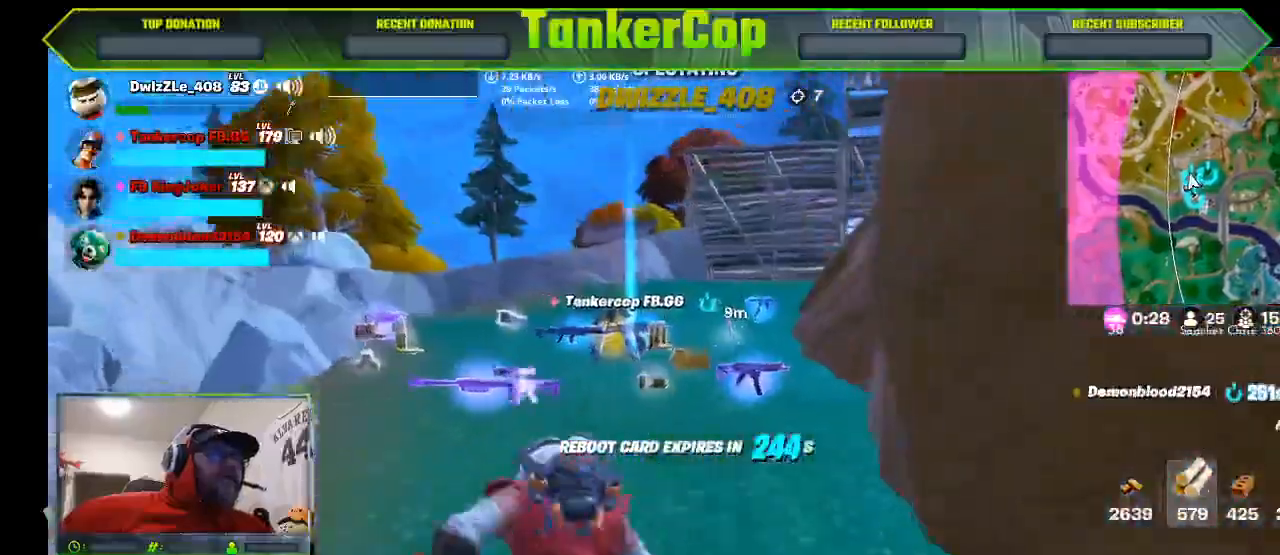
{"dt_ms": 500, "buttons": [], "left_stick": "center", "right_stick": "center", "events": [[100, "right_stick", "center"]]}